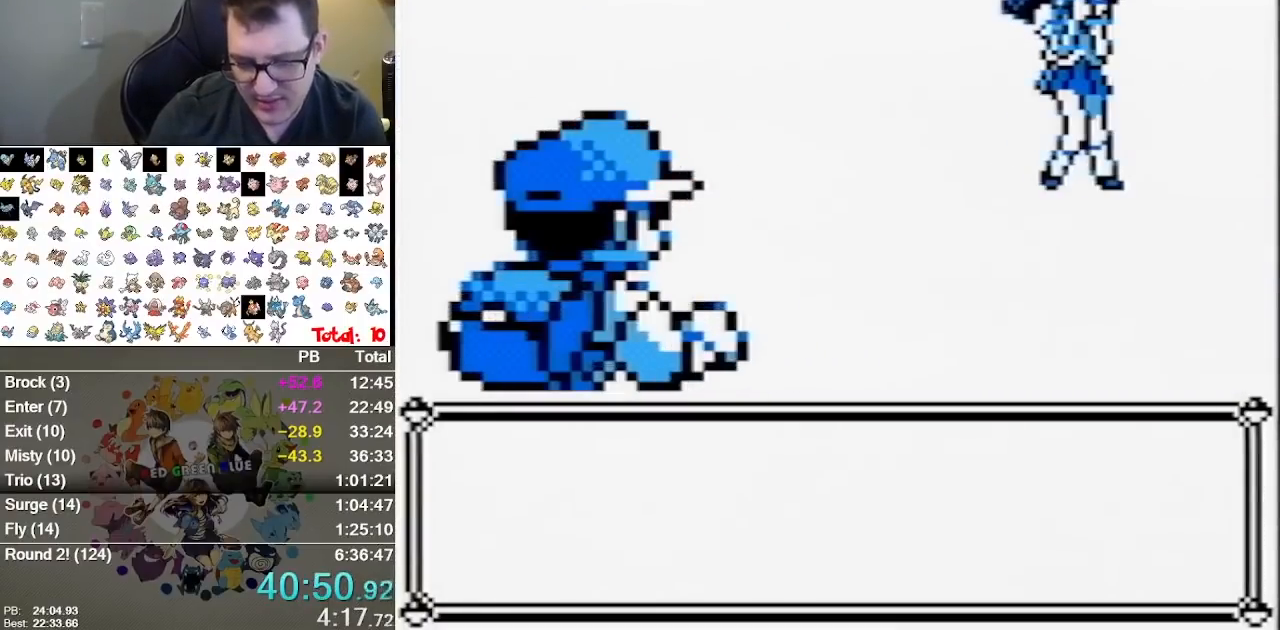
Gameplay with a controller (Nintendo layout); each line is a JSON object with the inputs held at the frame after it (dt_ms = milliseconds from this image to that frame). "events" lists button and stick changes between this image and that frame as [ms after this image, input, new state], when the widget could be followed in between. Not read: B L1 L3 R3.
{"dt_ms": 500, "buttons": ["A"], "events": [[50, "A", "down"], [100, "A", "up"], [167, "A", "down"], [400, "A", "up"], [467, "A", "down"]]}
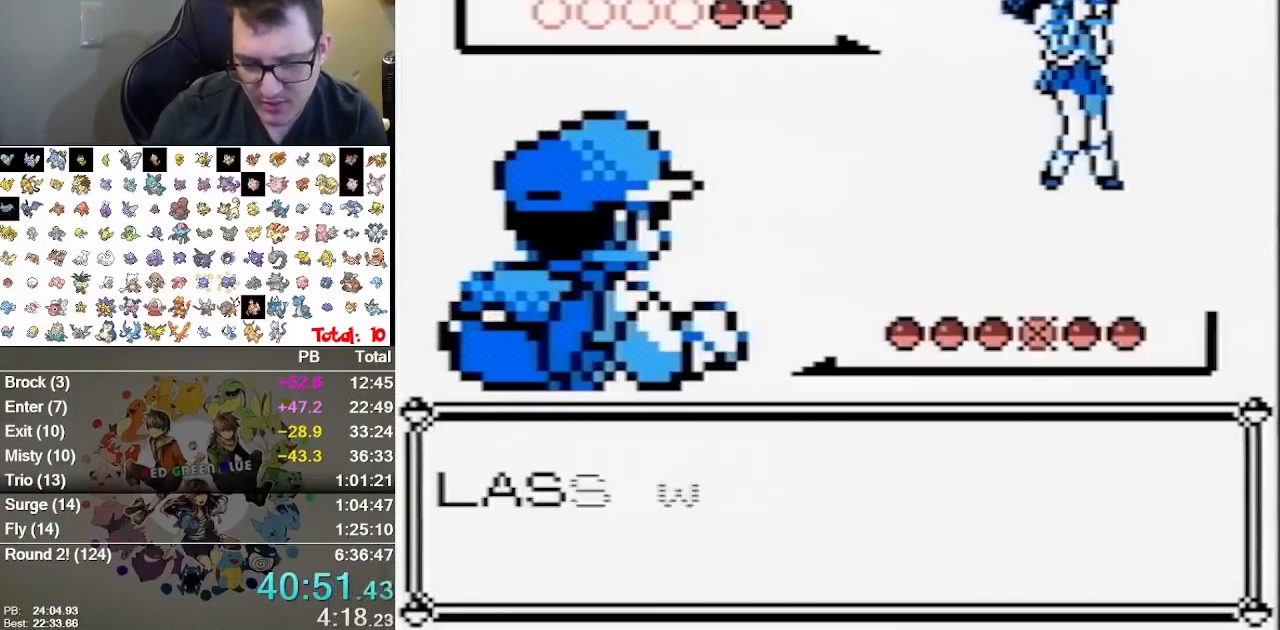
{"dt_ms": 500, "buttons": [], "events": [[217, "A", "up"], [283, "A", "down"], [500, "A", "up"]]}
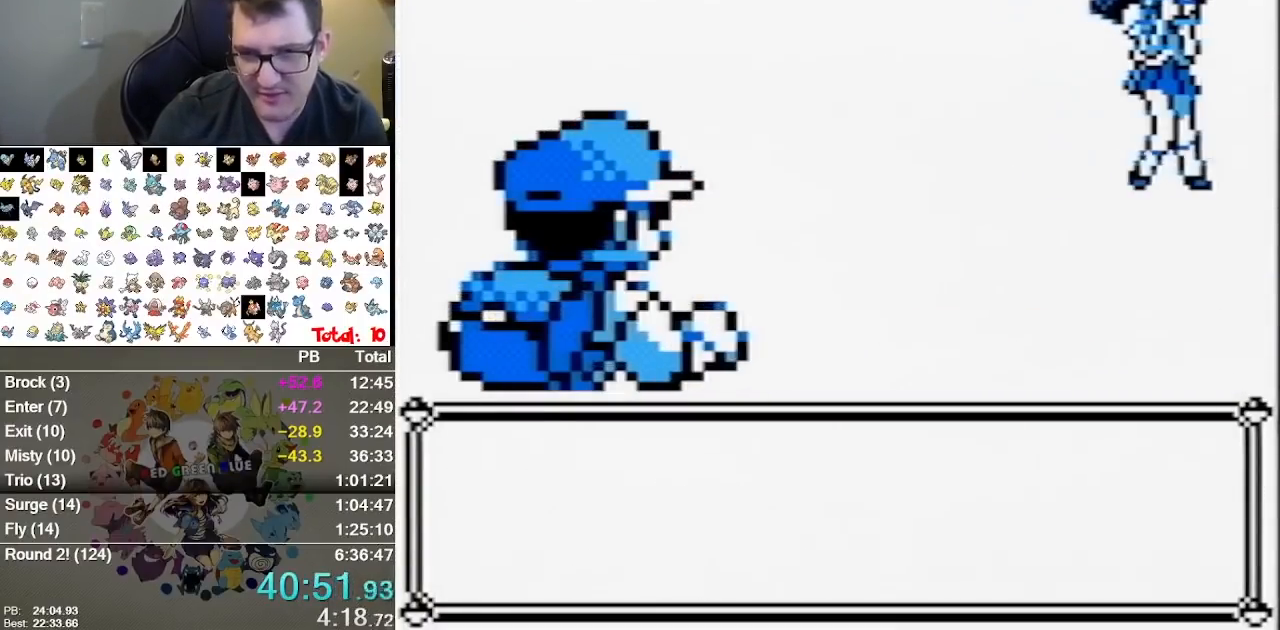
{"dt_ms": 500, "buttons": [], "events": [[67, "A", "down"], [133, "A", "up"], [200, "A", "down"], [317, "A", "up"], [383, "A", "down"], [450, "A", "up"]]}
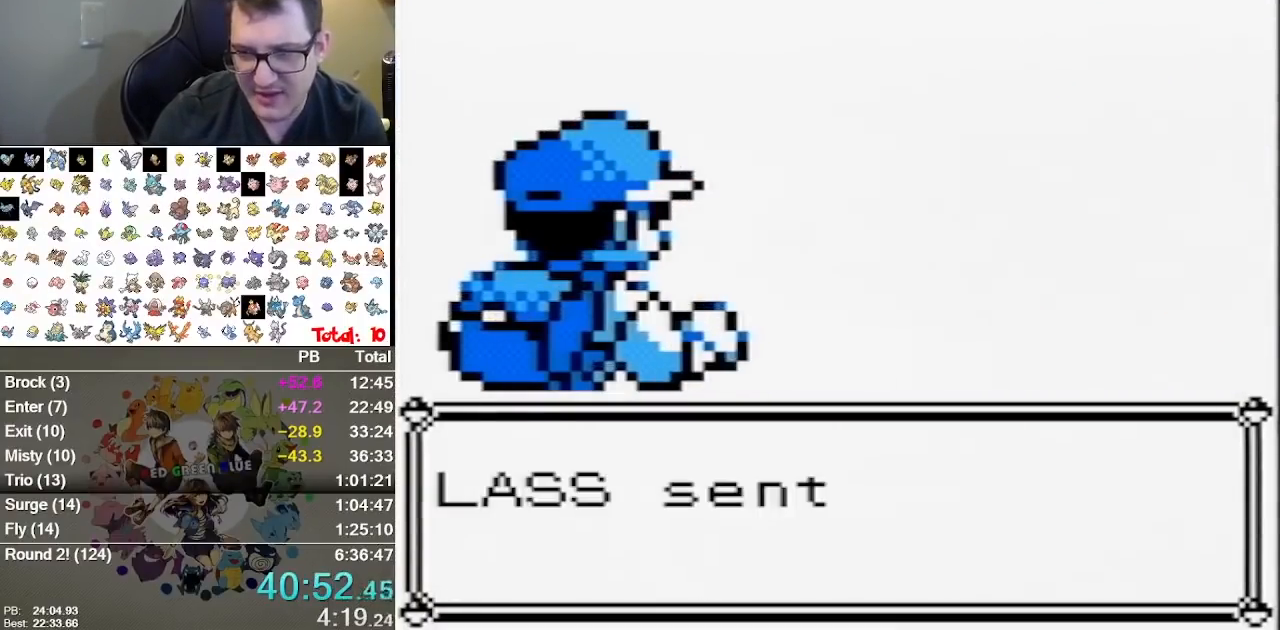
{"dt_ms": 500, "buttons": [], "events": [[17, "A", "down"], [117, "A", "up"]]}
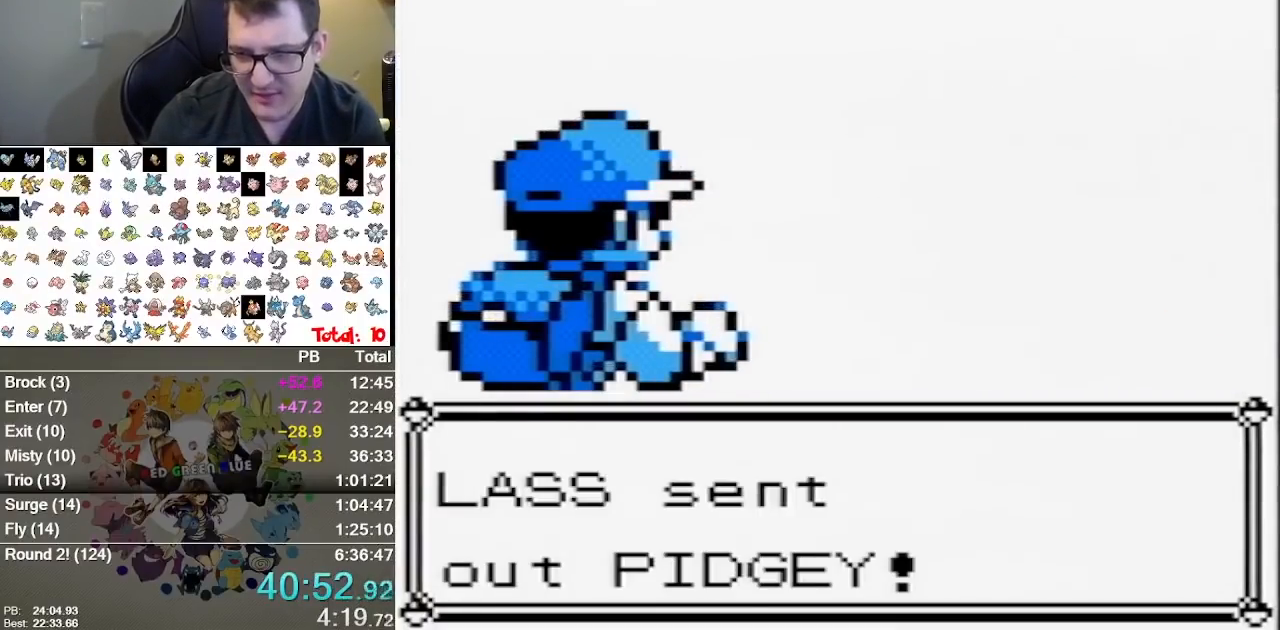
{"dt_ms": 500, "buttons": [], "events": []}
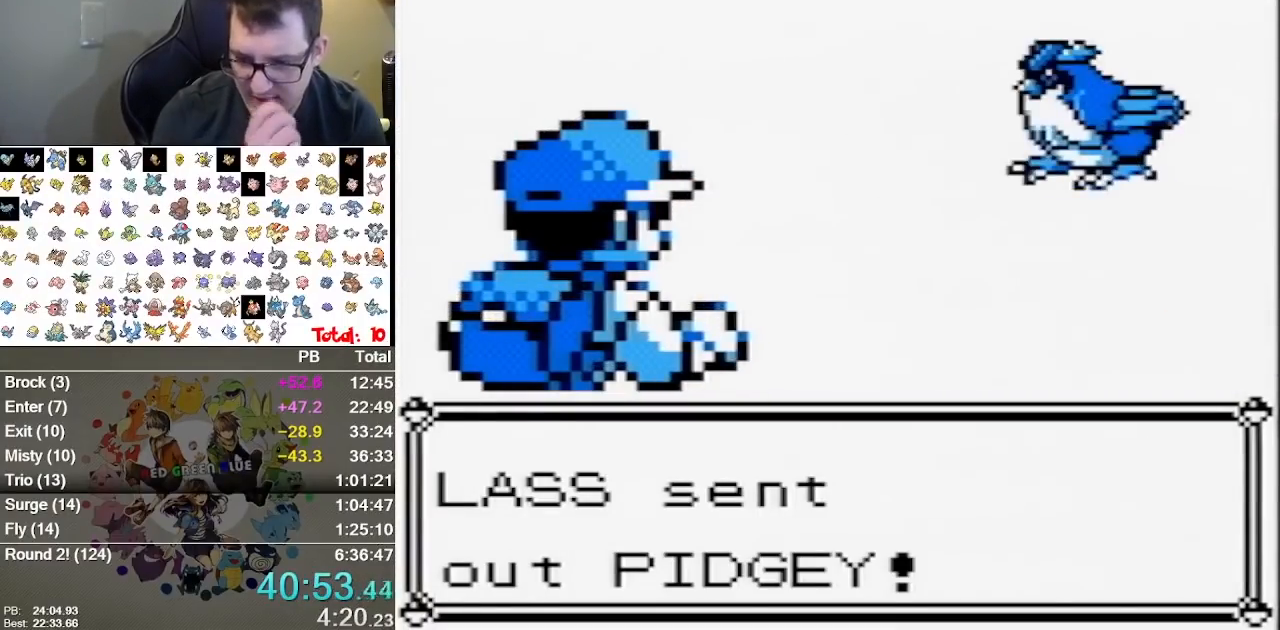
{"dt_ms": 500, "buttons": [], "events": []}
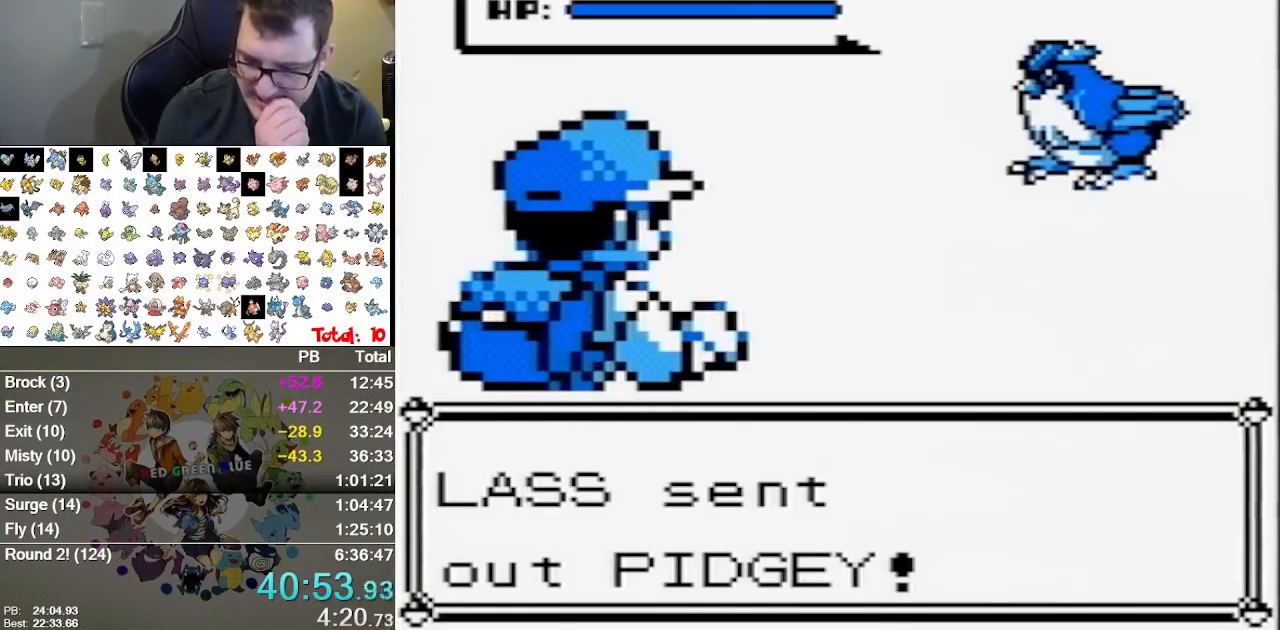
{"dt_ms": 500, "buttons": [], "events": []}
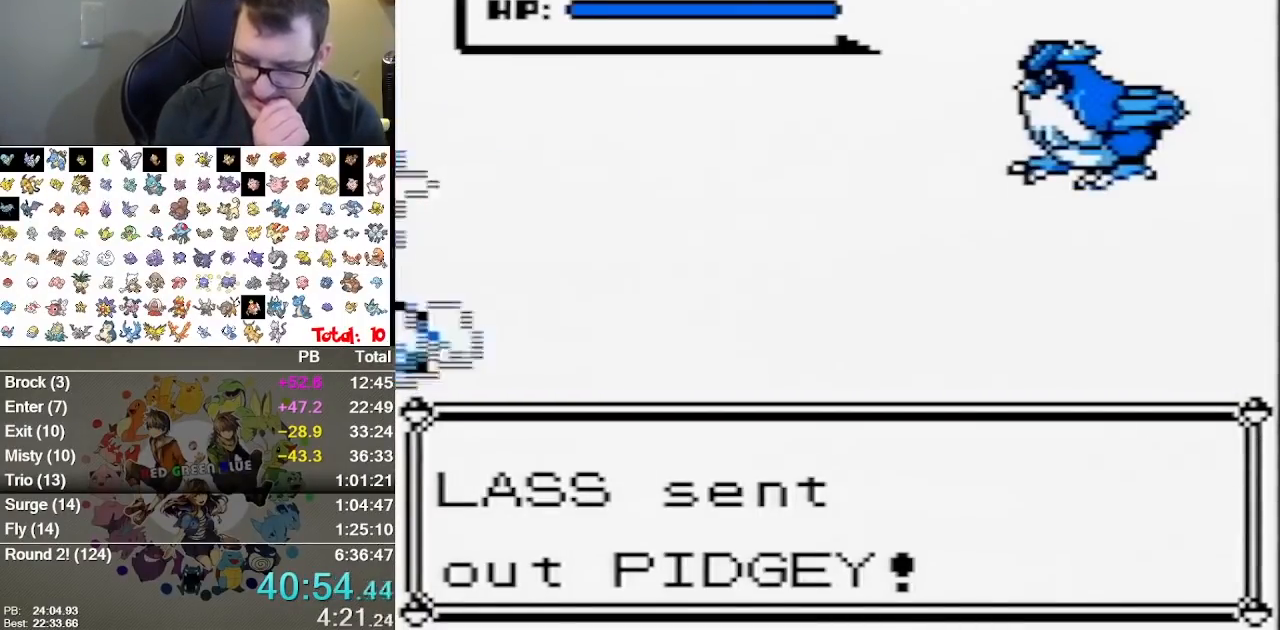
{"dt_ms": 500, "buttons": [], "events": []}
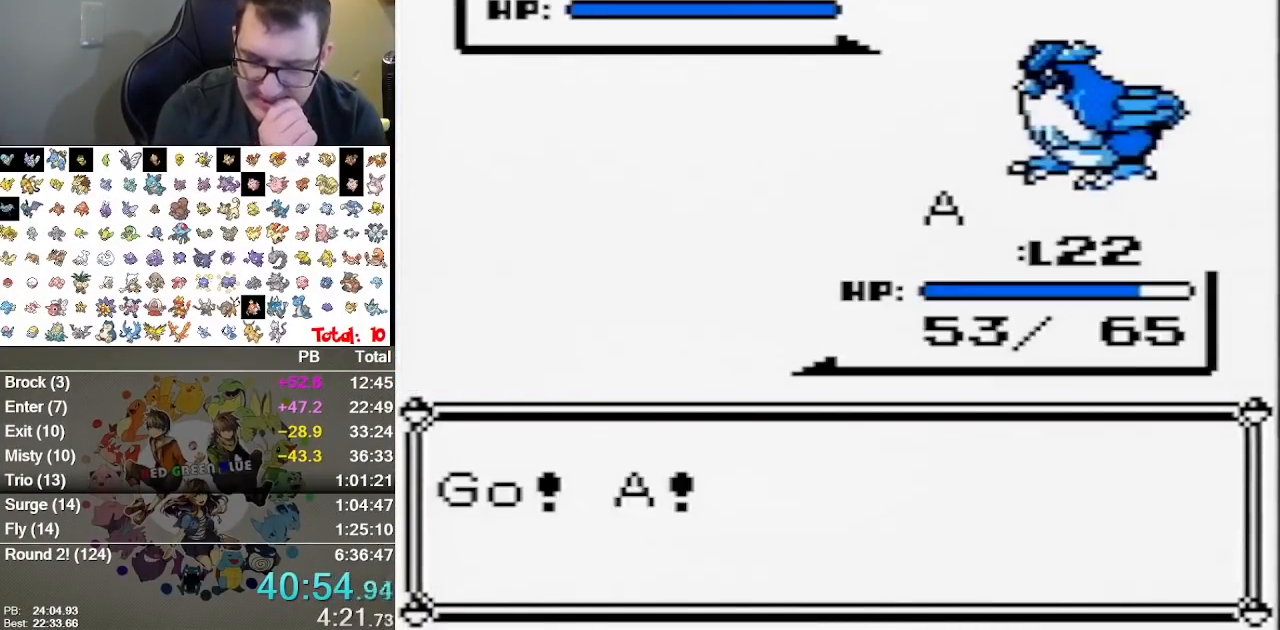
{"dt_ms": 500, "buttons": [], "events": []}
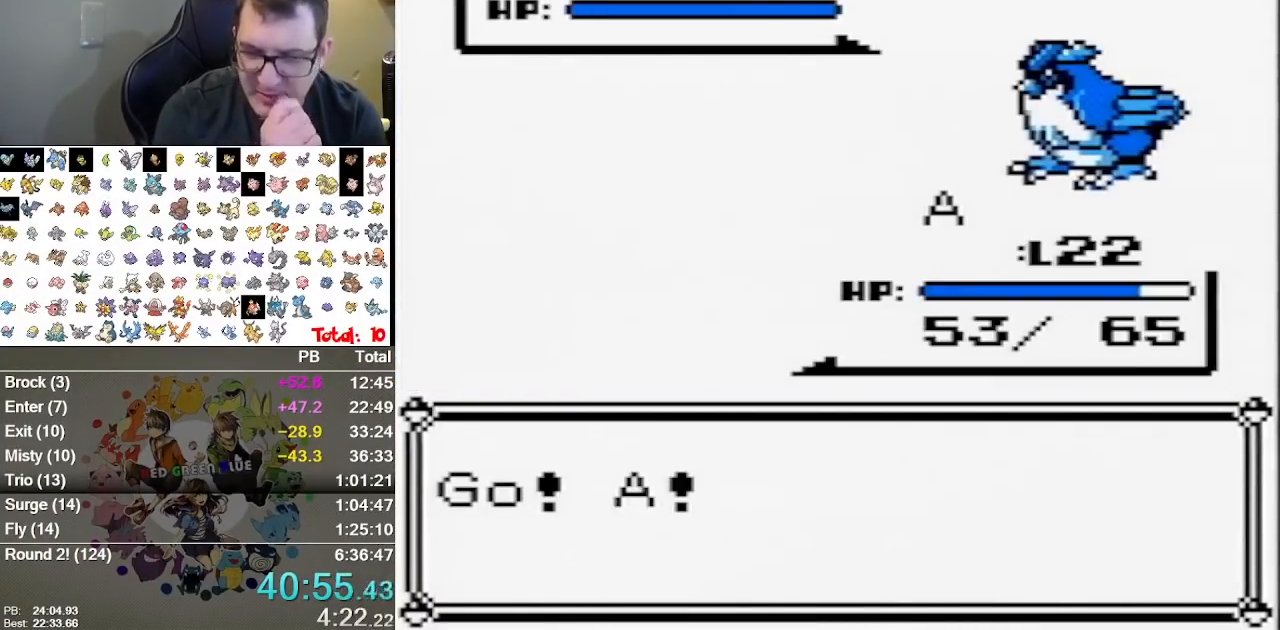
{"dt_ms": 500, "buttons": [], "events": []}
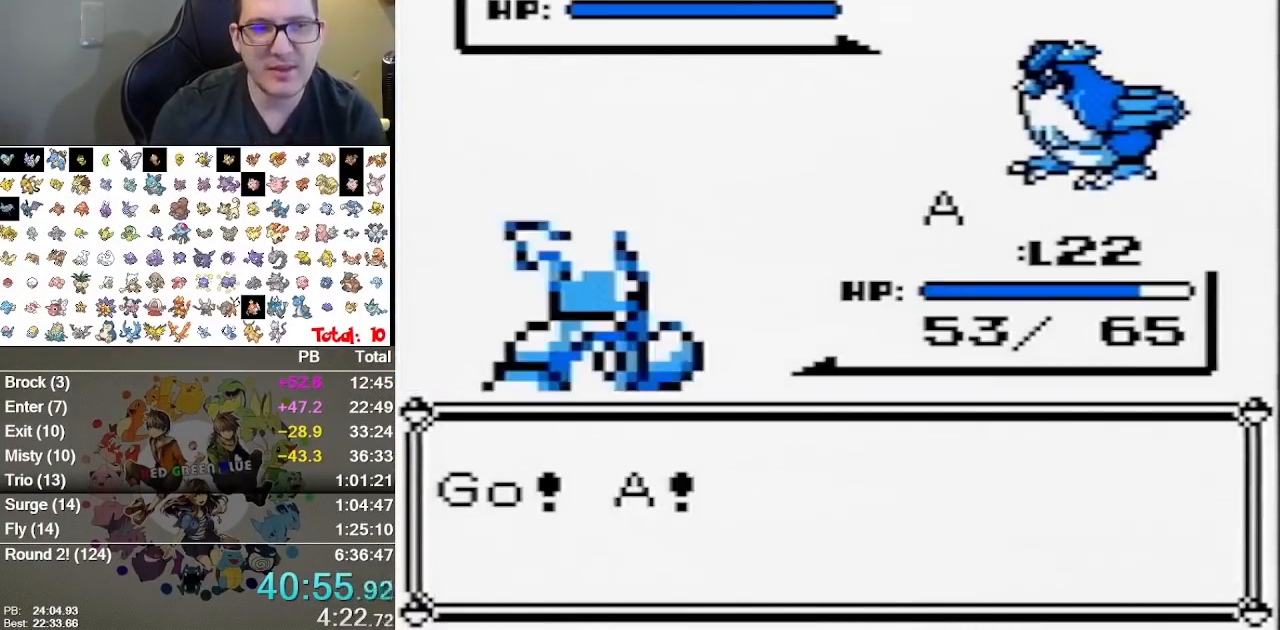
{"dt_ms": 500, "buttons": [], "events": []}
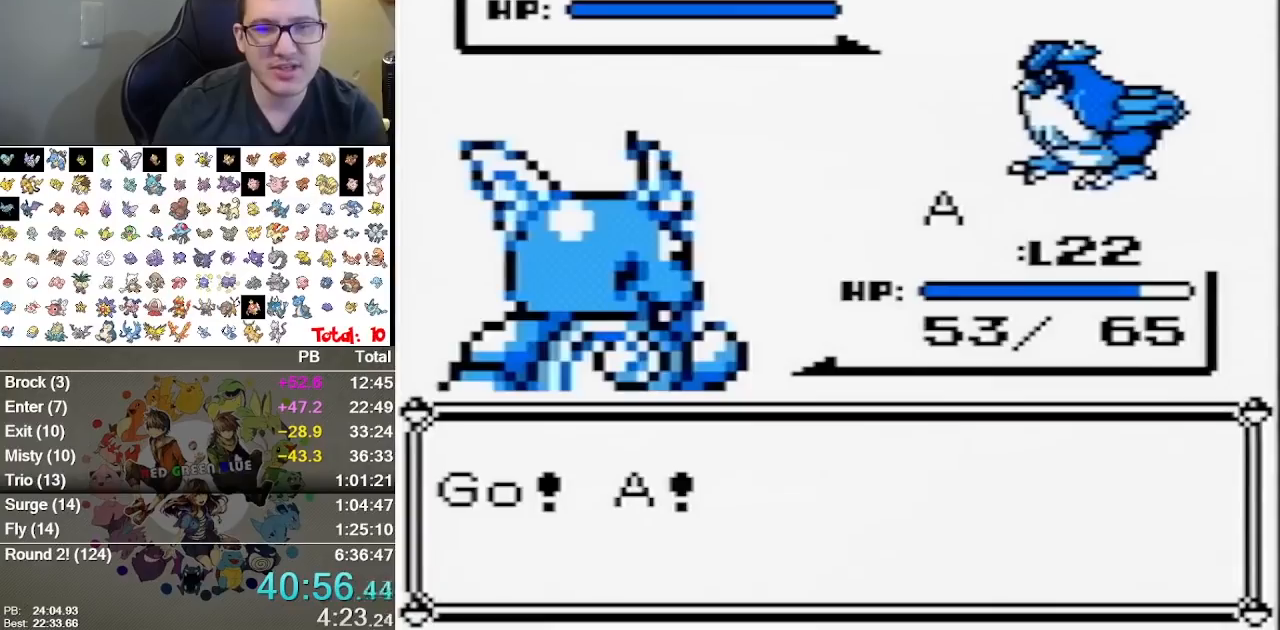
{"dt_ms": 500, "buttons": [], "events": []}
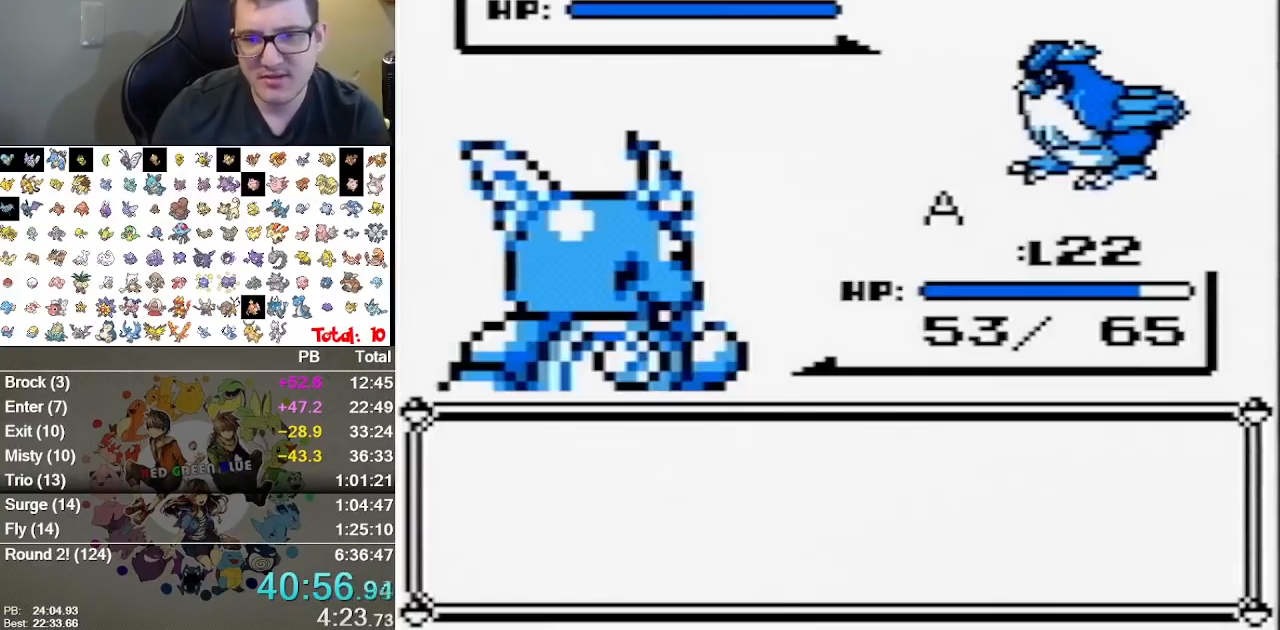
{"dt_ms": 500, "buttons": [], "events": [[33, "A", "down"], [83, "A", "up"], [217, "A", "down"], [317, "A", "up"]]}
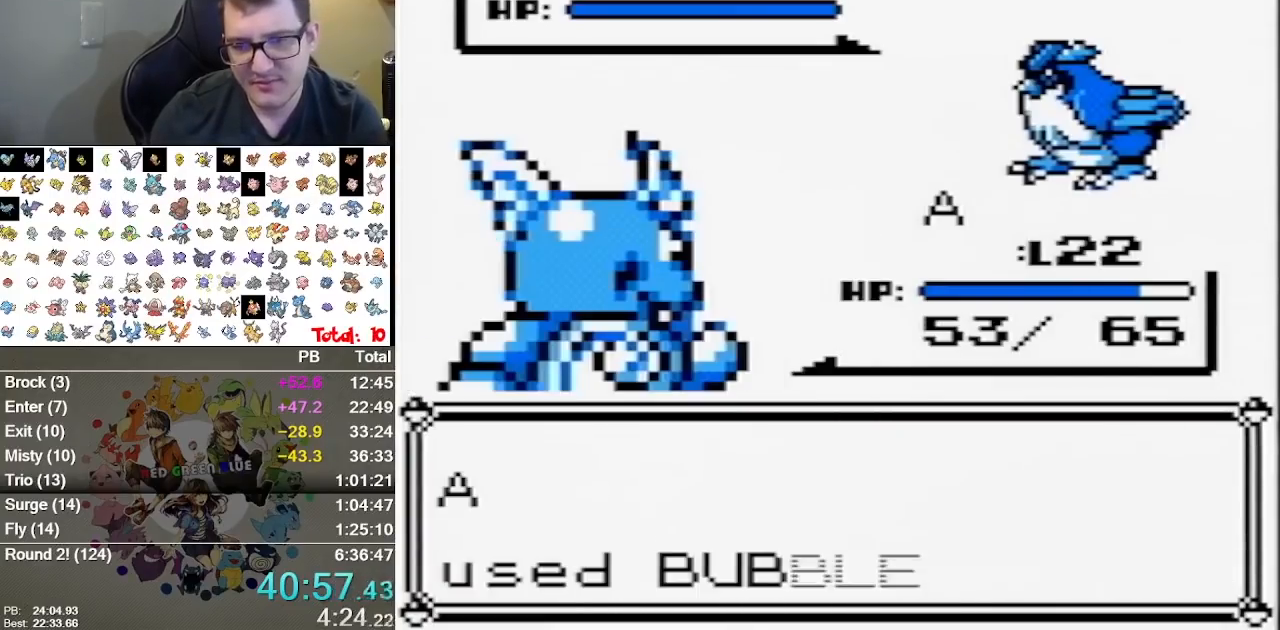
{"dt_ms": 500, "buttons": ["A"], "events": [[200, "A", "down"], [300, "A", "up"], [367, "A", "down"]]}
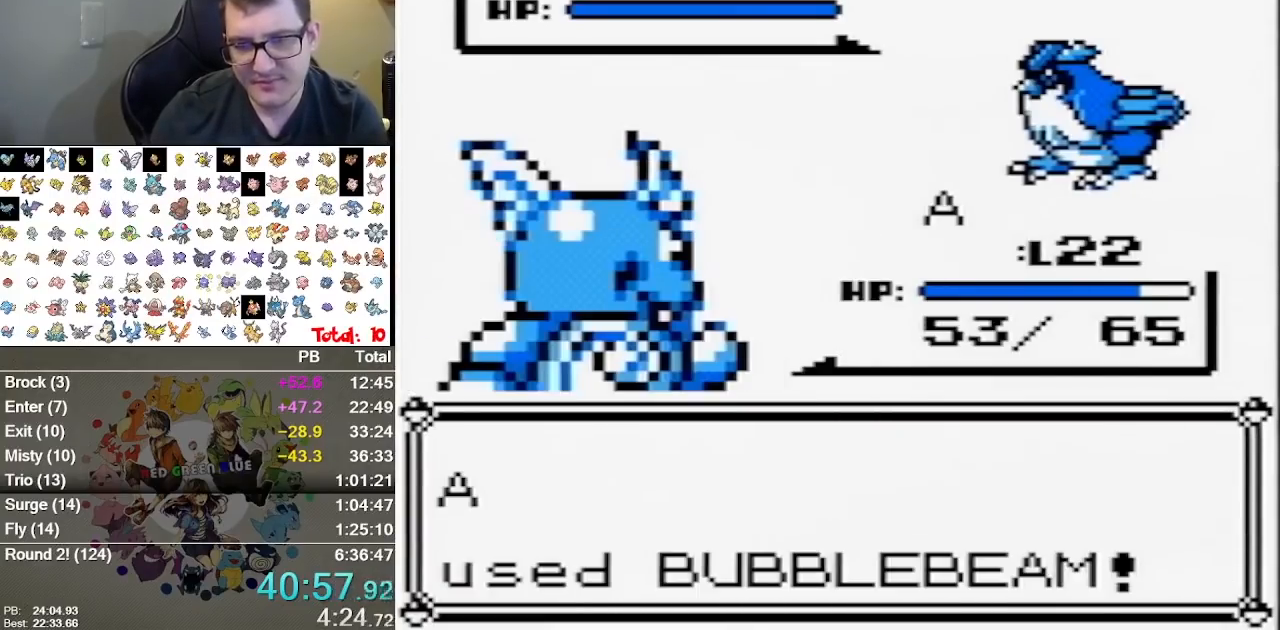
{"dt_ms": 500, "buttons": [], "events": [[50, "A", "up"], [117, "A", "down"], [183, "A", "up"]]}
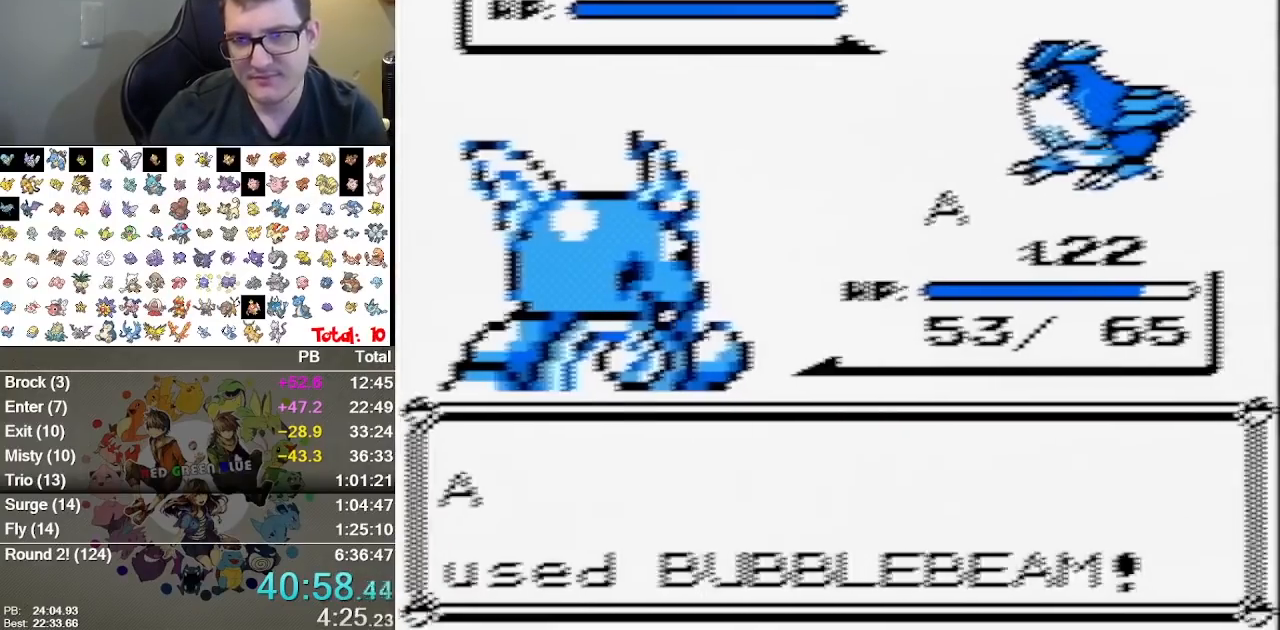
{"dt_ms": 500, "buttons": [], "events": []}
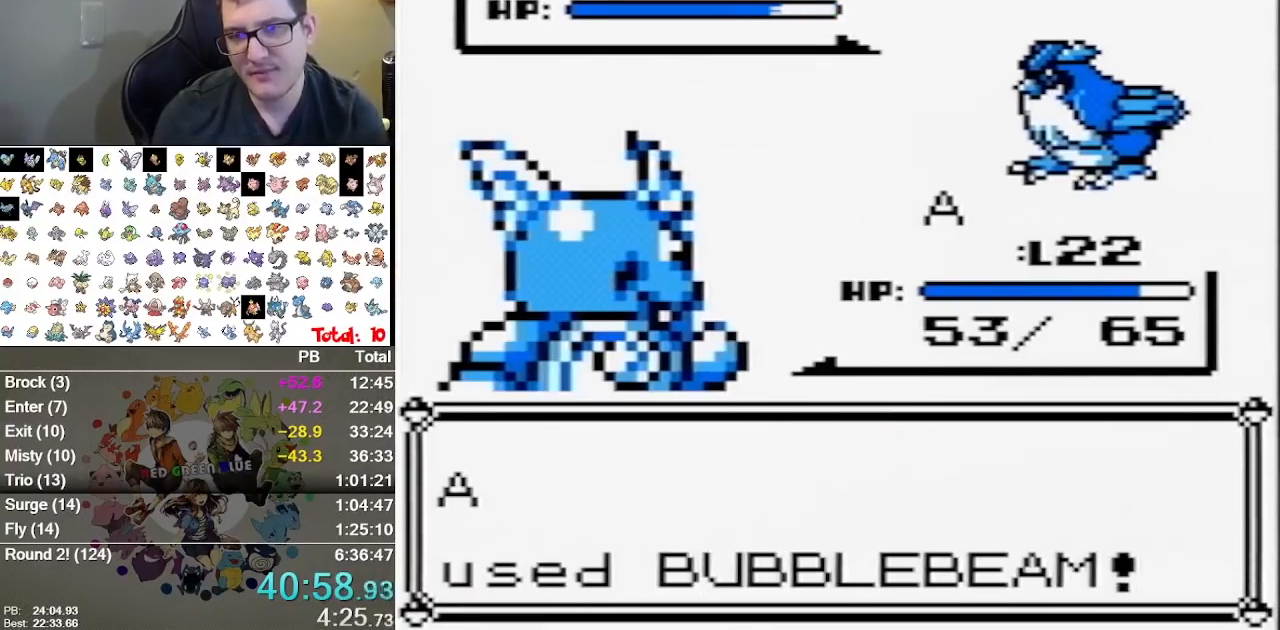
{"dt_ms": 500, "buttons": [], "events": []}
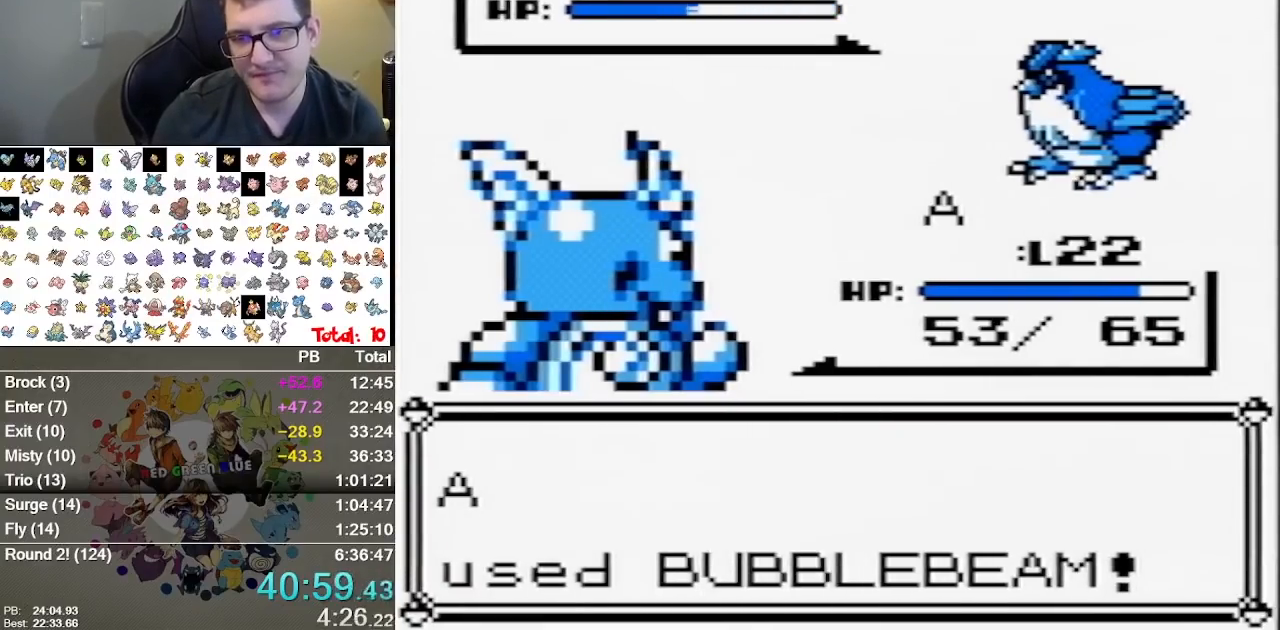
{"dt_ms": 500, "buttons": [], "events": []}
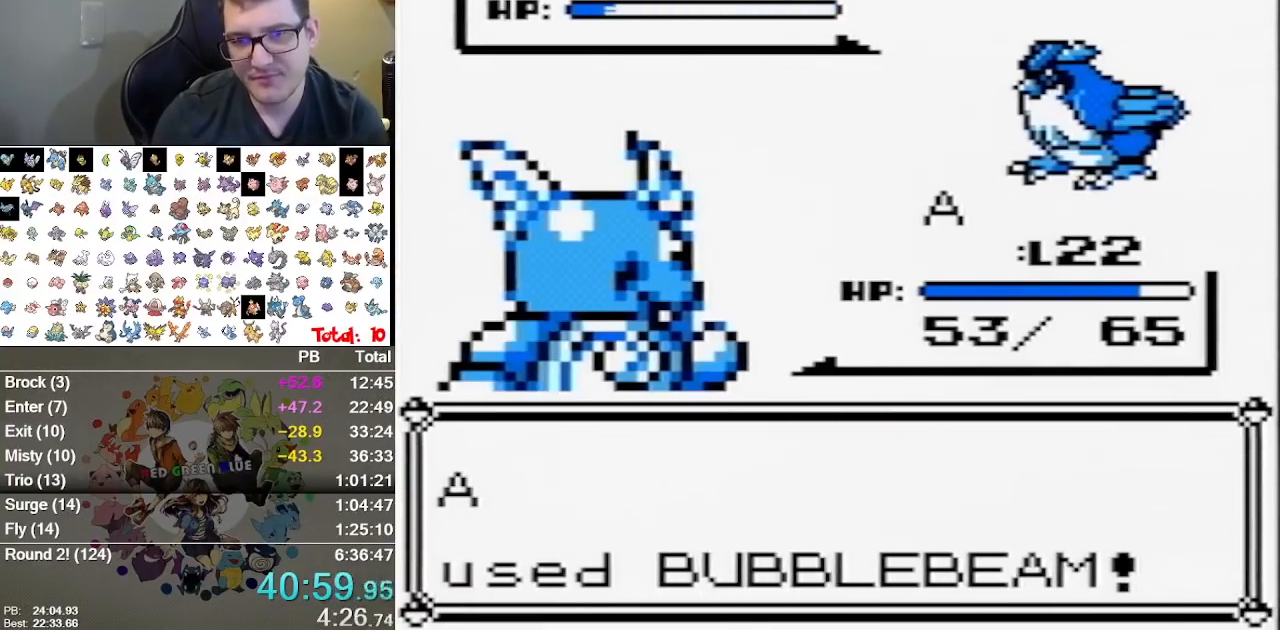
{"dt_ms": 500, "buttons": ["A"], "events": [[483, "A", "down"]]}
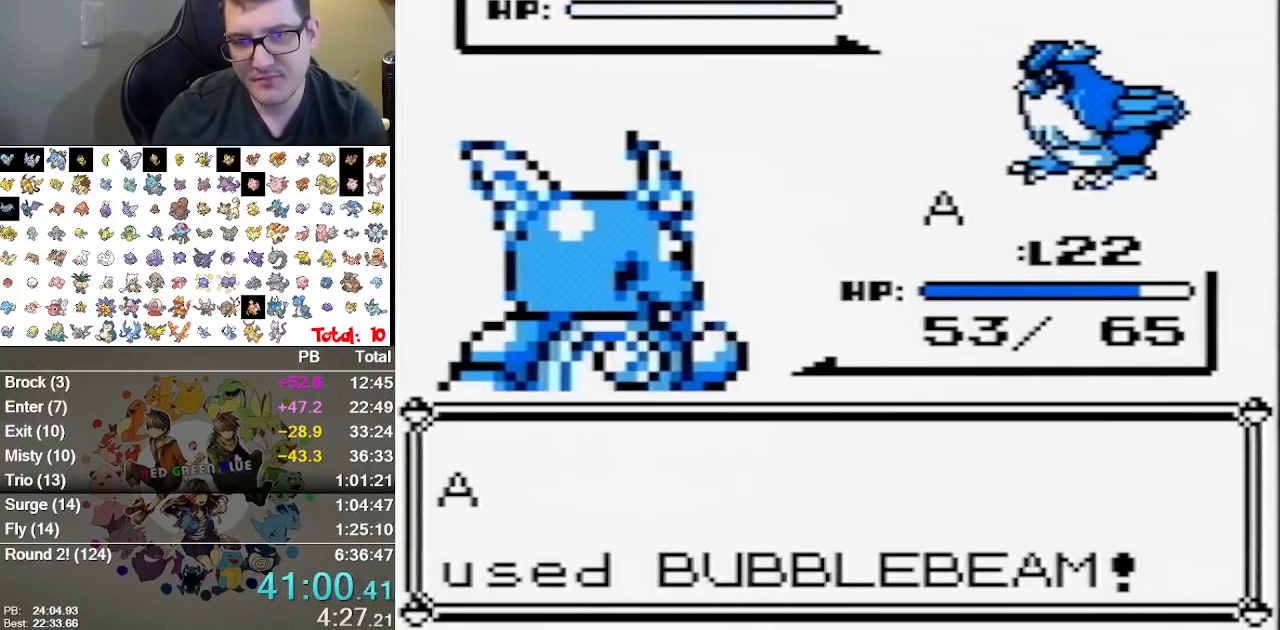
{"dt_ms": 500, "buttons": ["A"], "events": [[83, "A", "up"], [150, "A", "down"], [233, "A", "up"], [300, "A", "down"], [367, "A", "up"], [433, "A", "down"]]}
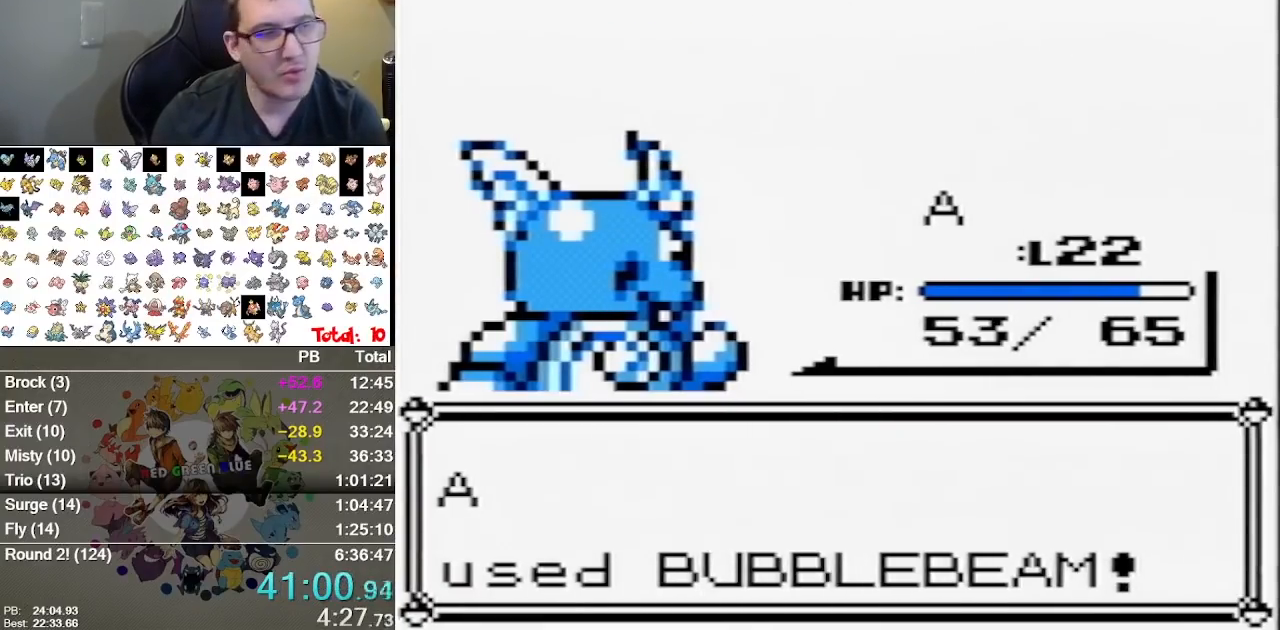
{"dt_ms": 500, "buttons": [], "events": [[33, "A", "up"], [83, "A", "down"], [183, "A", "up"], [317, "A", "down"], [383, "A", "up"], [450, "A", "down"], [500, "A", "up"]]}
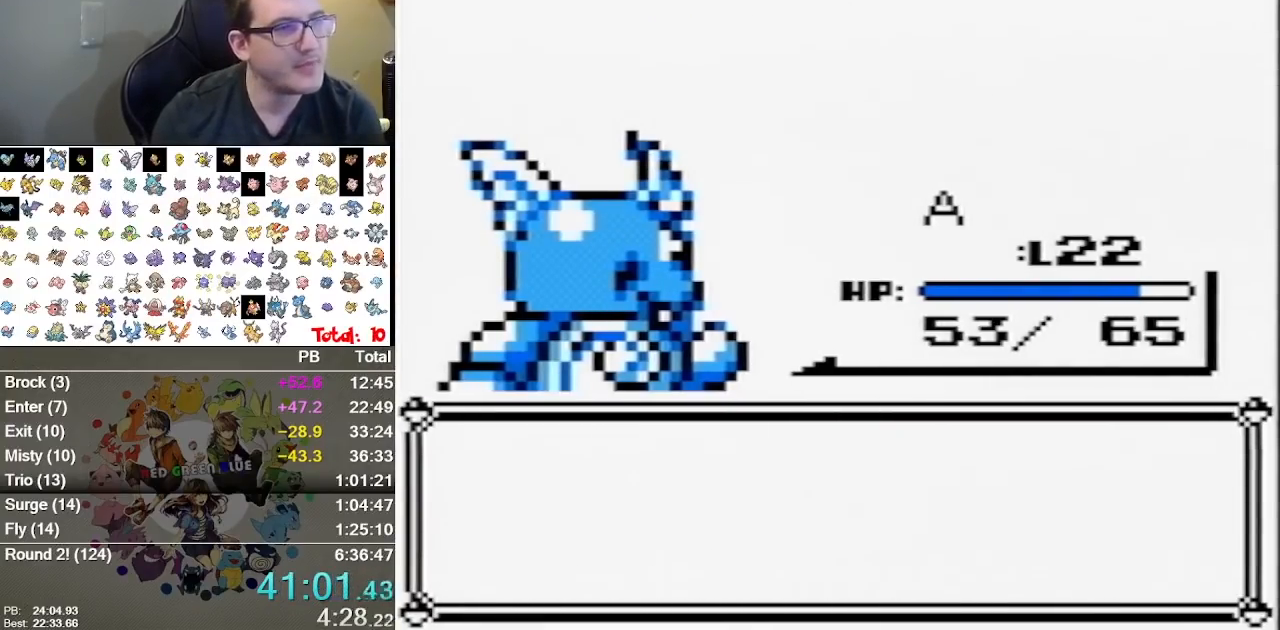
{"dt_ms": 500, "buttons": ["A"], "events": [[100, "A", "down"], [200, "A", "up"], [300, "A", "down"], [383, "A", "up"], [450, "A", "down"]]}
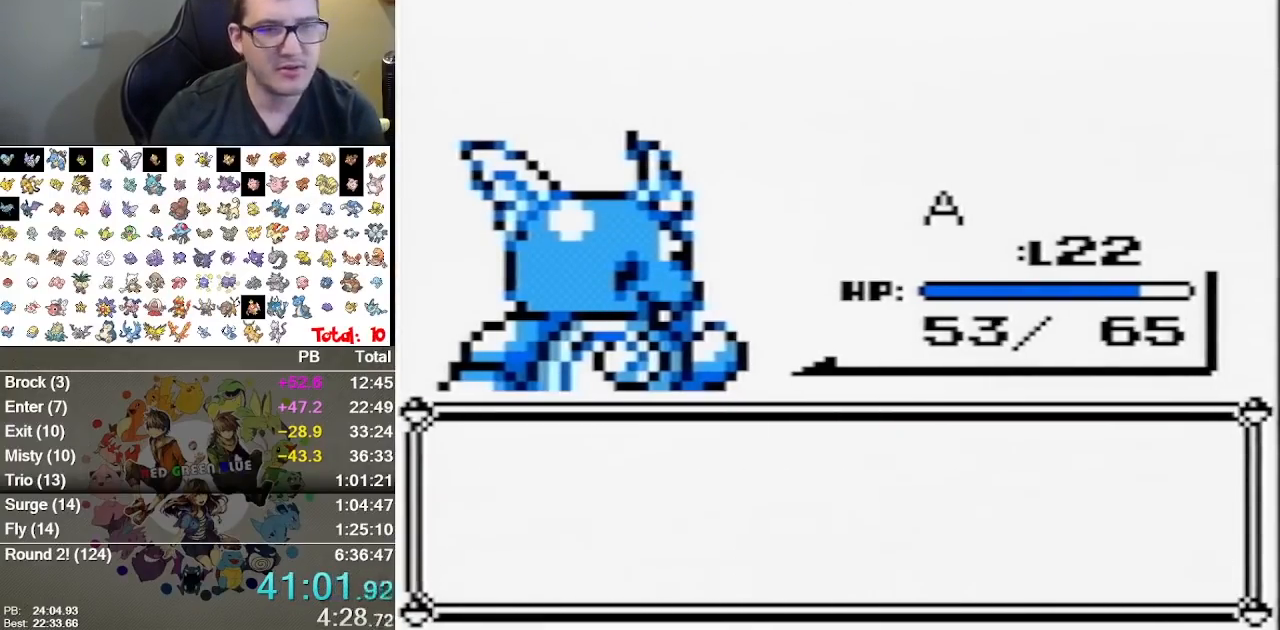
{"dt_ms": 1000, "buttons": [], "events": [[217, "A", "up"], [283, "A", "down"], [333, "A", "up"], [400, "A", "down"], [633, "A", "up"], [683, "A", "down"], [750, "A", "up"], [850, "A", "down"], [950, "A", "up"]]}